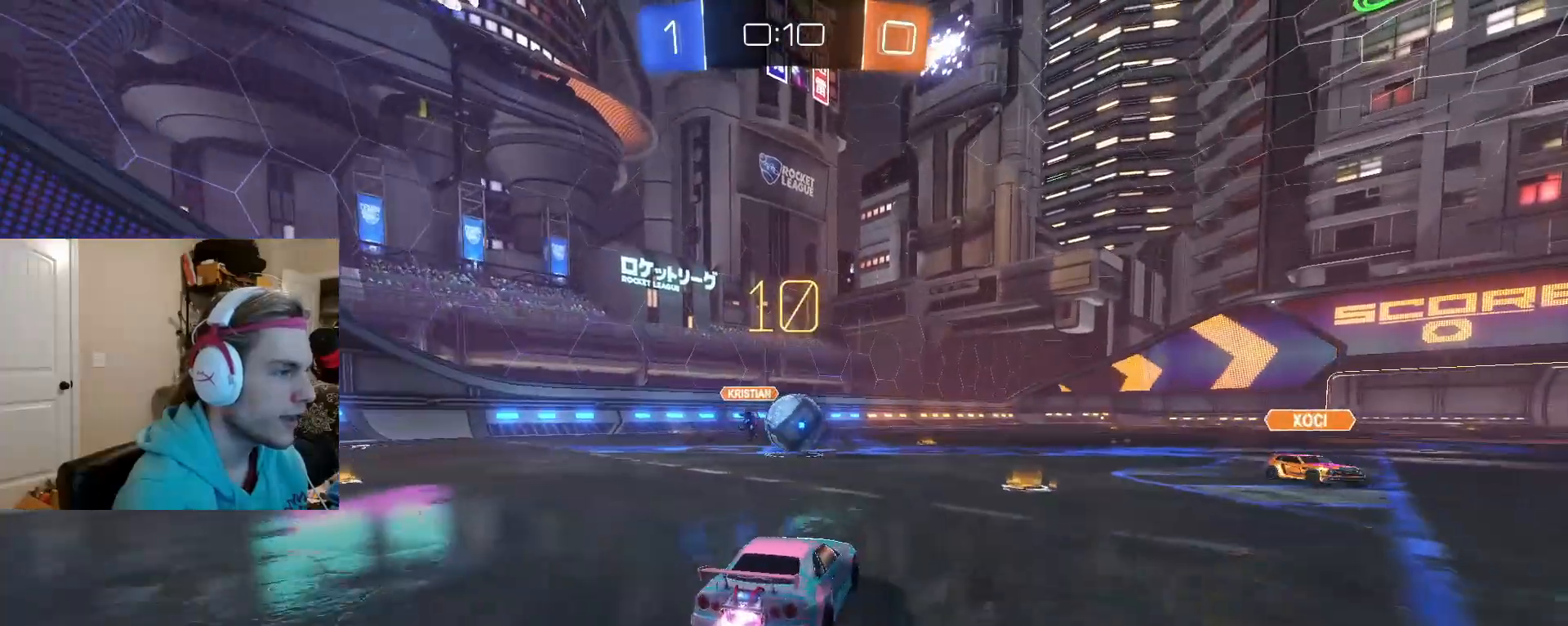
Gameplay with a controller (PlayStation layout); each line is a JSON object with the inputs held at the frame after it. "events" lists button and stick changes between this image and that frame as [ms after this image, input, new state], when the widget could be followed in between. Not read: L2.
{"buttons": ["CIRCLE", "R2"], "left_stick": "down-left", "right_stick": "center", "events": [[100, "CROSS", "down"], [100, "left_stick", "right"], [167, "CROSS", "up"], [233, "left_stick", "up"], [250, "L3", "down"], [300, "CROSS", "down"], [300, "left_stick", "down-left"], [333, "L3", "up"], [433, "CROSS", "up"]]}
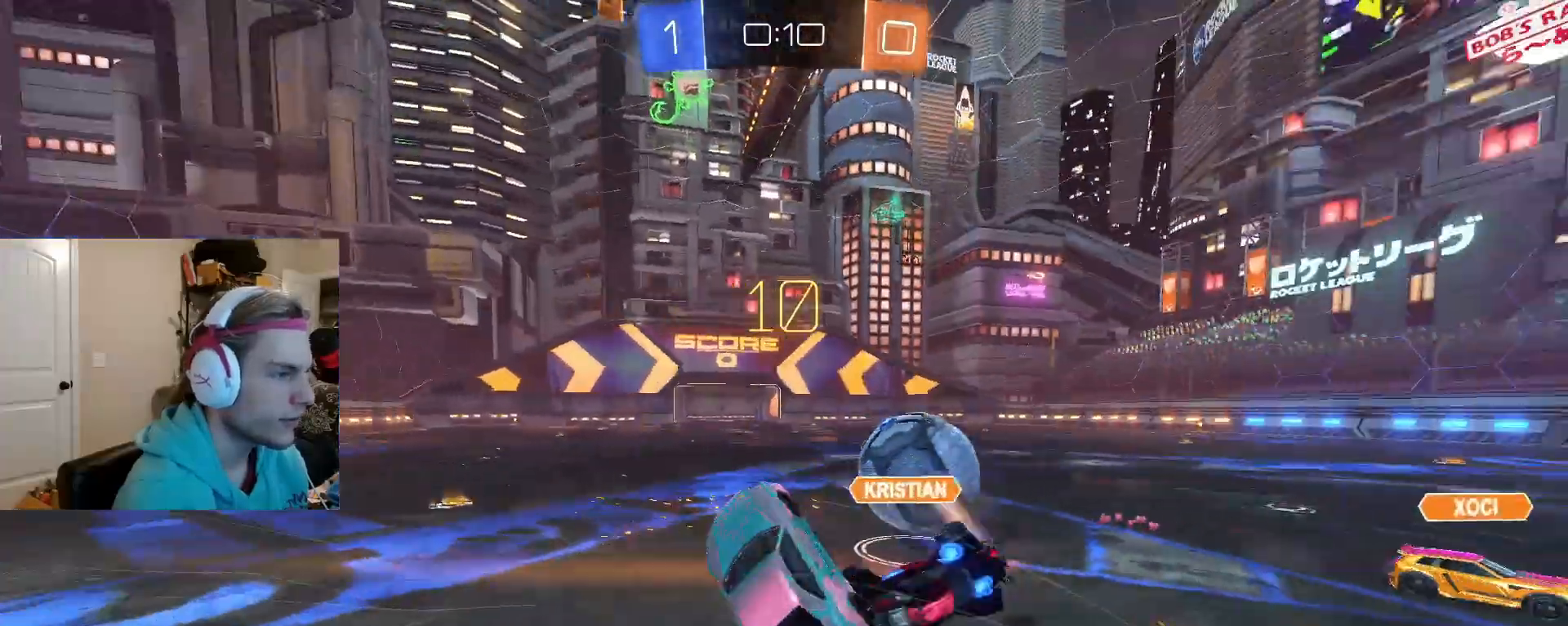
{"buttons": ["R2"], "left_stick": "left", "right_stick": "center", "events": [[333, "left_stick", "up-left"], [383, "CIRCLE", "up"], [433, "left_stick", "left"]]}
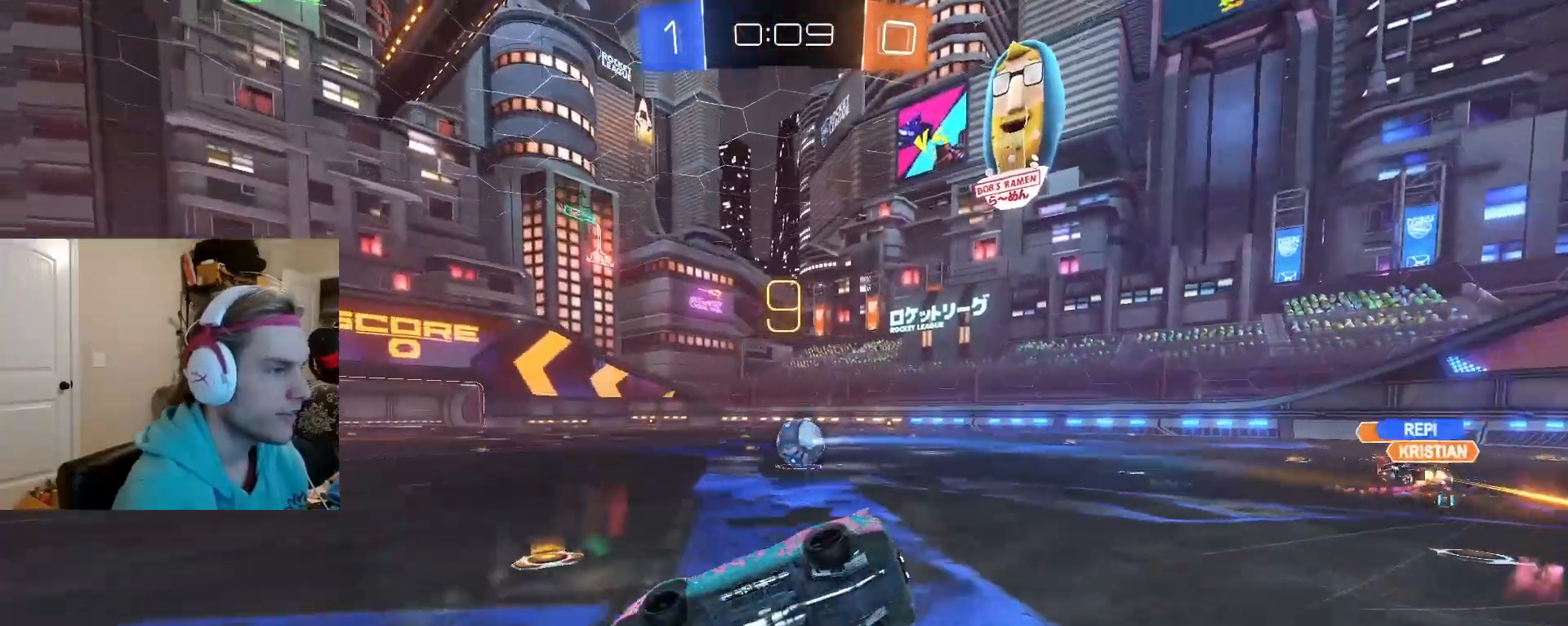
{"buttons": ["CROSS", "R2"], "left_stick": "center", "right_stick": "center", "events": [[150, "left_stick", "center"], [500, "CROSS", "down"]]}
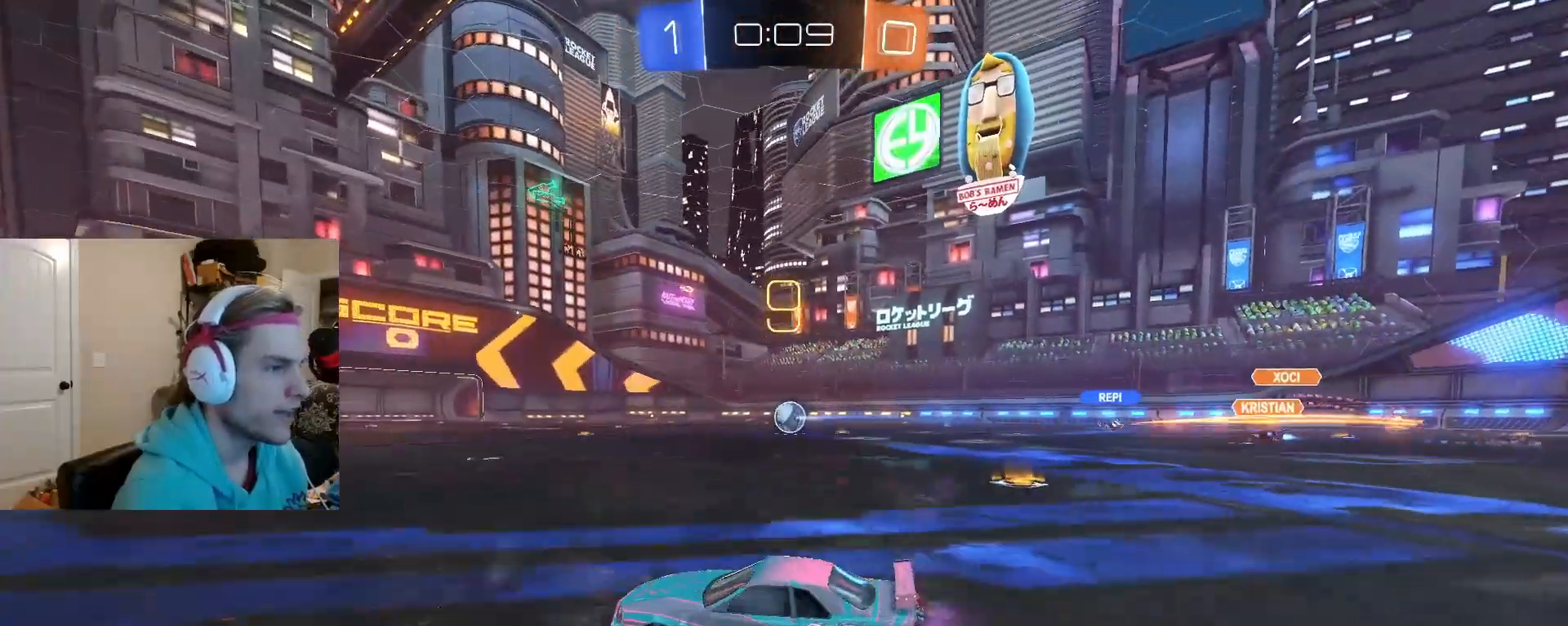
{"buttons": ["R2"], "left_stick": "down-right", "right_stick": "center", "events": [[33, "left_stick", "up-right"], [50, "CROSS", "up"], [100, "CROSS", "down"], [167, "left_stick", "down-right"], [250, "CROSS", "up"]]}
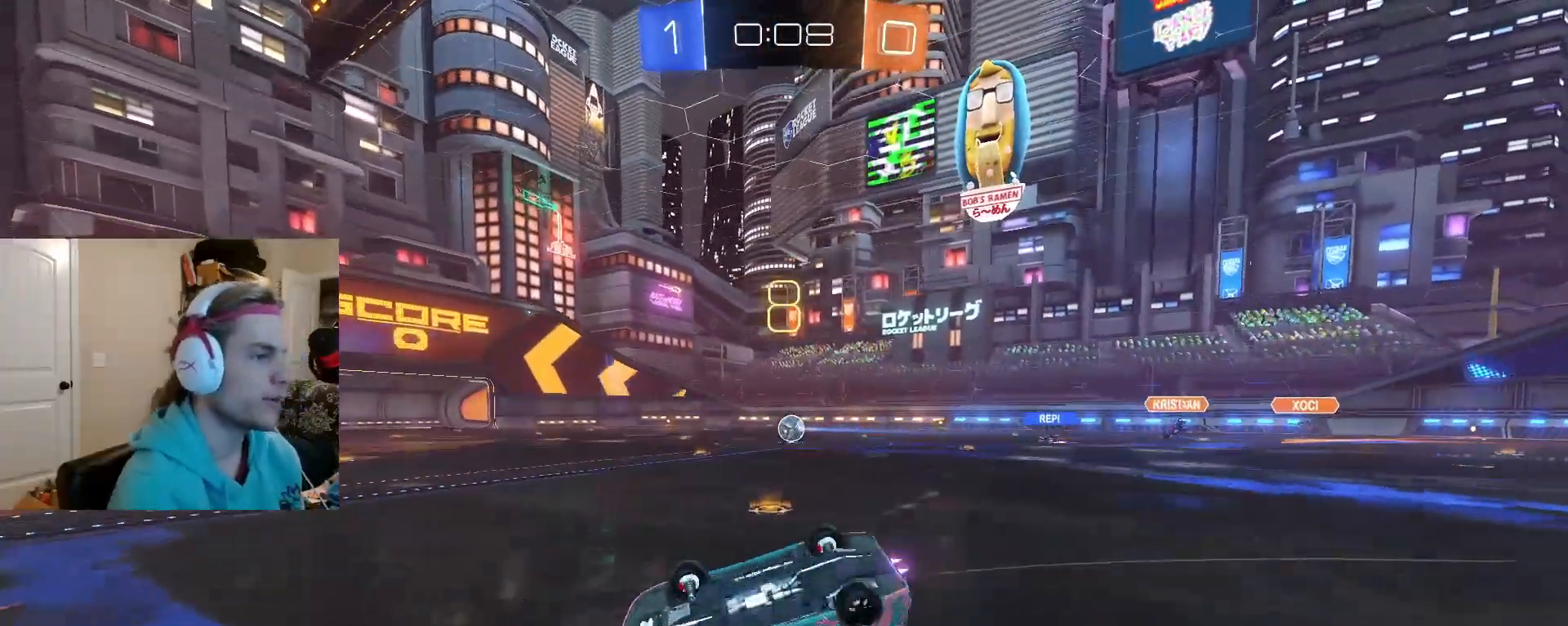
{"buttons": ["R2"], "left_stick": "center", "right_stick": "center", "events": [[117, "SQUARE", "down"], [317, "SQUARE", "up"], [450, "left_stick", "center"]]}
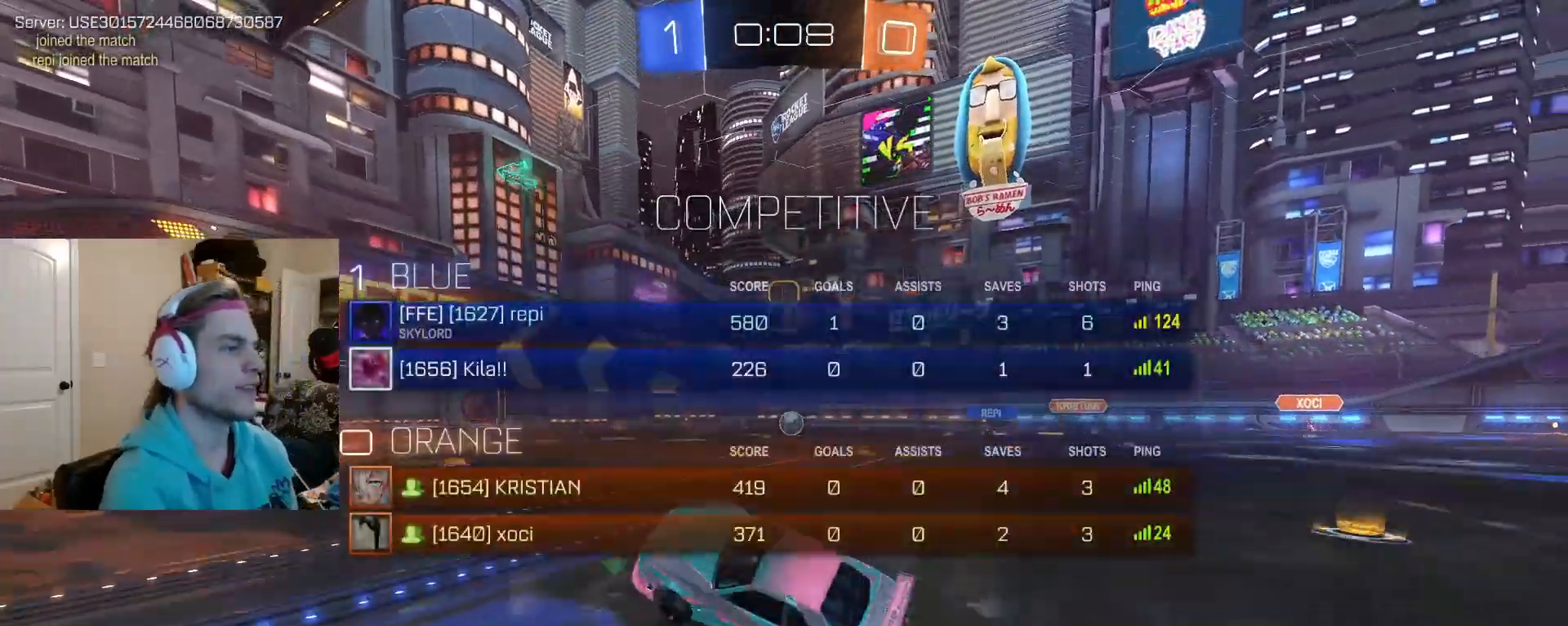
{"buttons": ["CROSS", "R2"], "left_stick": "down", "right_stick": "center", "events": [[33, "left_stick", "right"], [300, "CROSS", "down"], [317, "CROSS", "up"], [317, "left_stick", "up-left"], [383, "CROSS", "down"], [433, "left_stick", "down"]]}
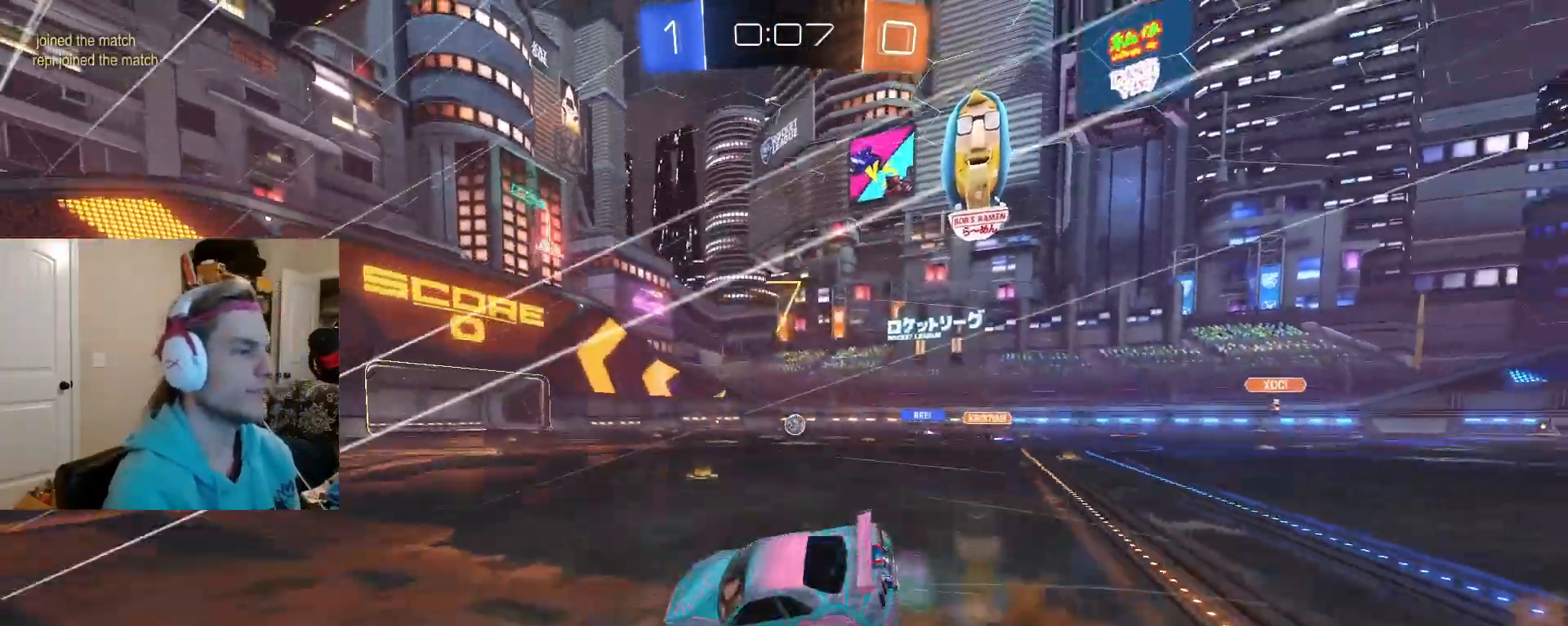
{"buttons": [], "left_stick": "down-left", "right_stick": "center", "events": [[17, "CROSS", "up"], [33, "left_stick", "down-left"], [200, "R2", "up"]]}
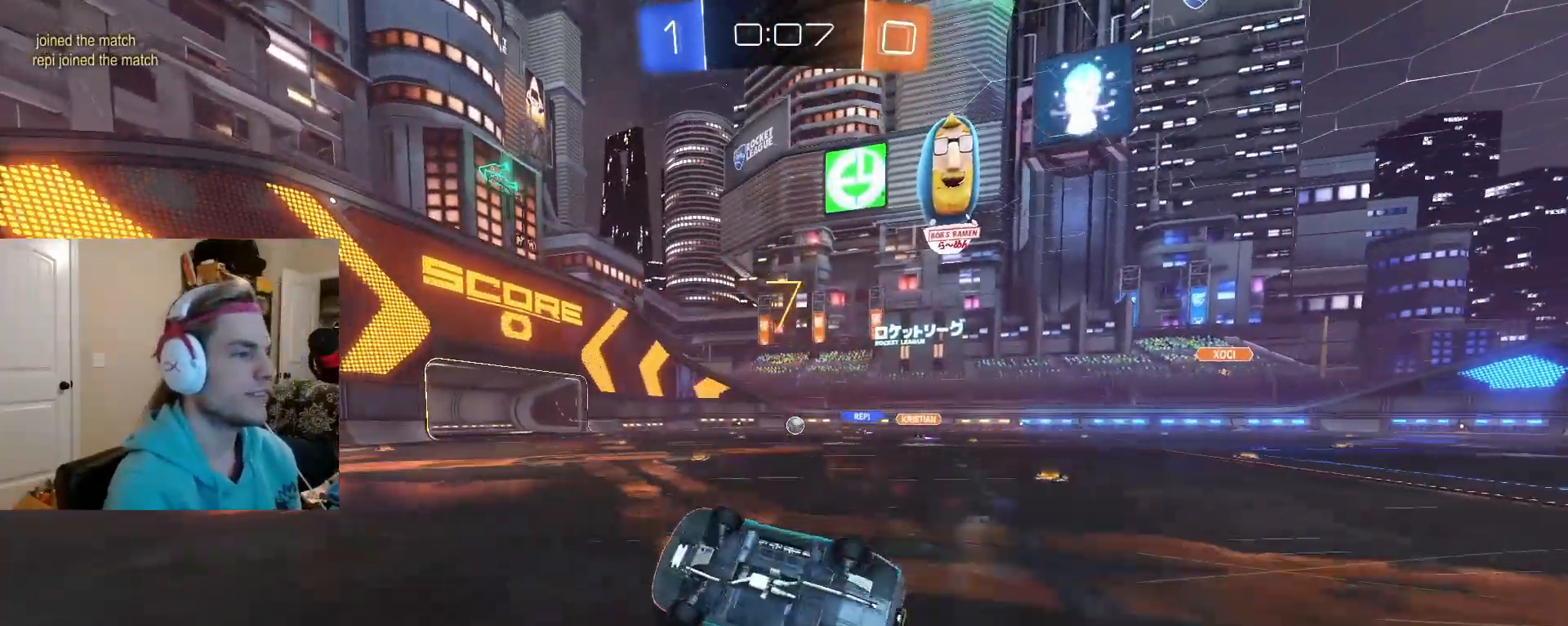
{"buttons": [], "left_stick": "center", "right_stick": "center", "events": [[317, "left_stick", "center"]]}
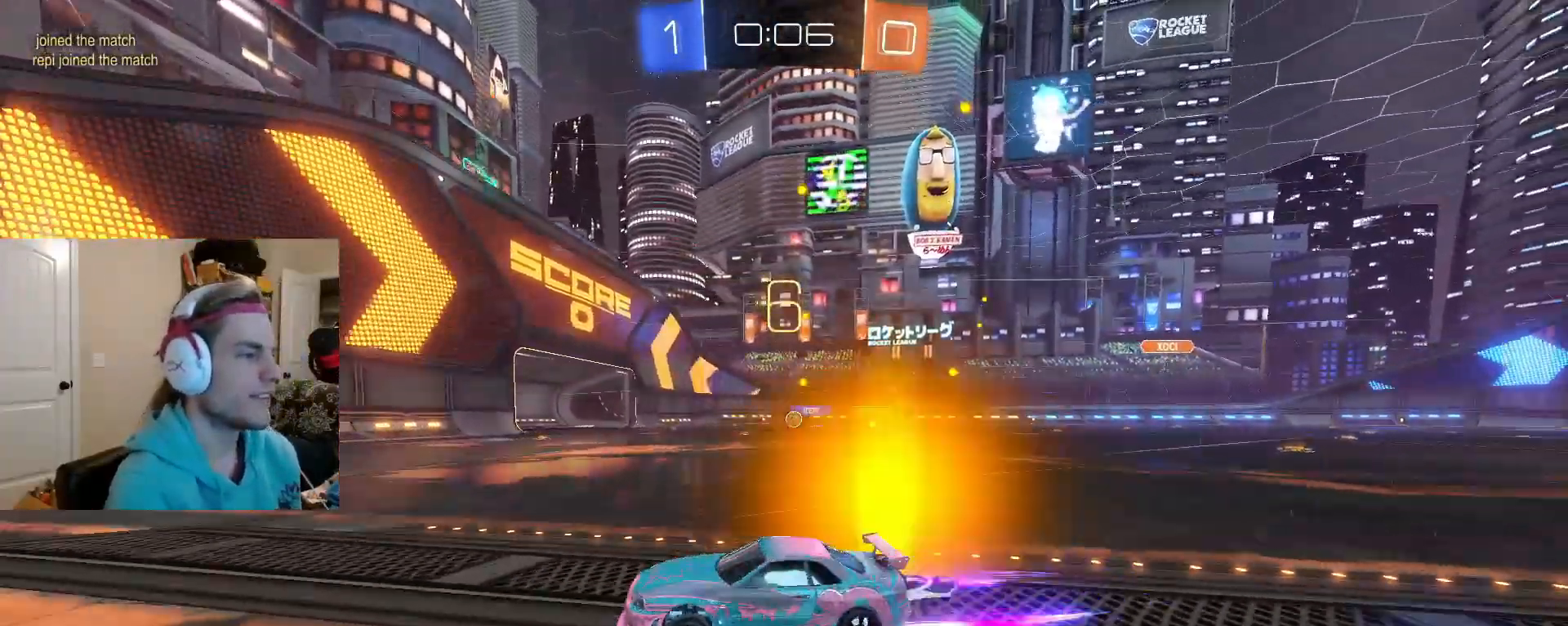
{"buttons": [], "left_stick": "center", "right_stick": "center", "events": []}
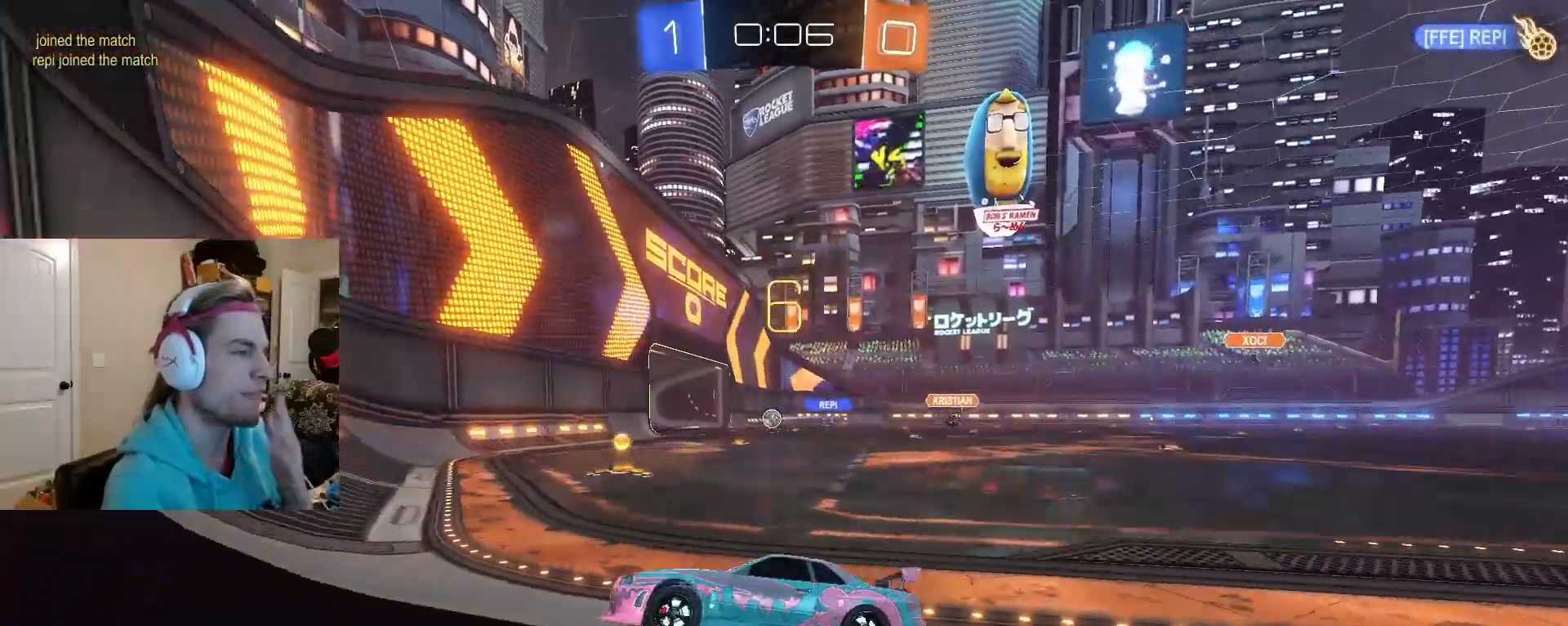
{"buttons": [], "left_stick": "center", "right_stick": "center", "events": []}
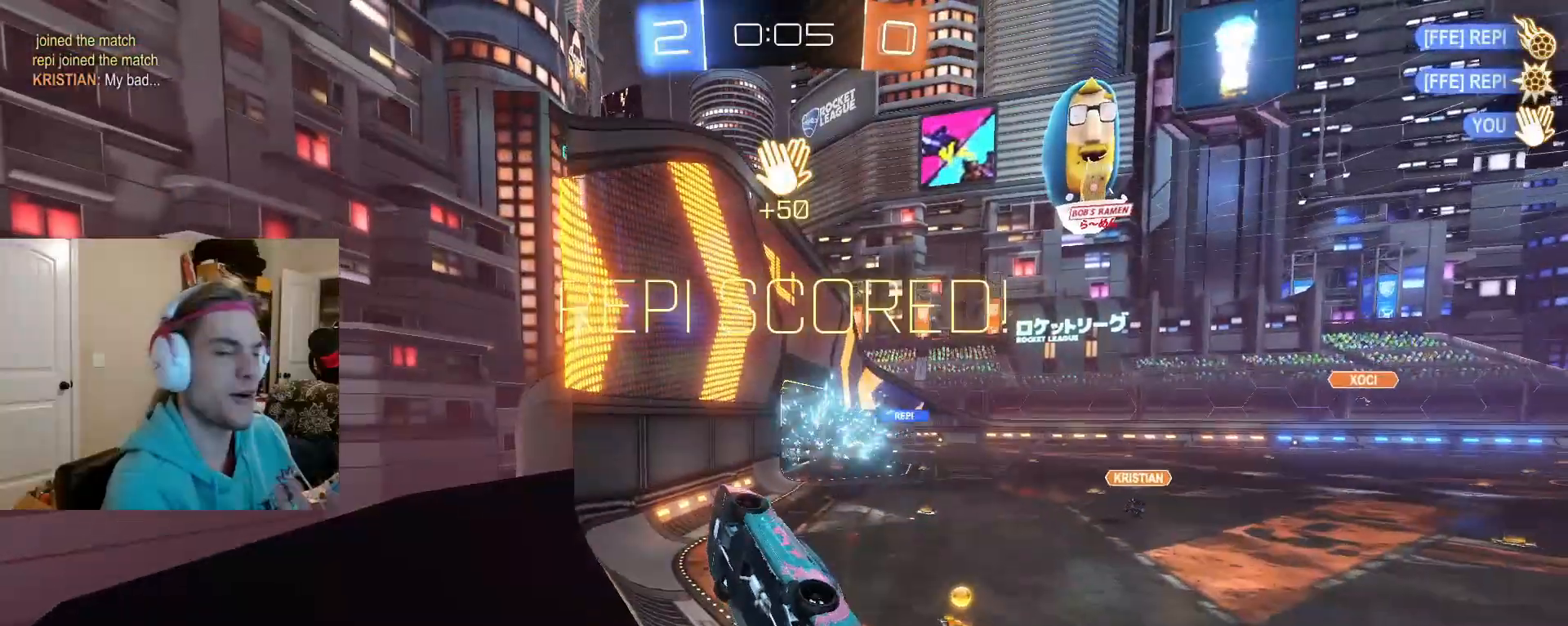
{"buttons": ["R2"], "left_stick": "center", "right_stick": "center", "events": [[450, "R2", "down"]]}
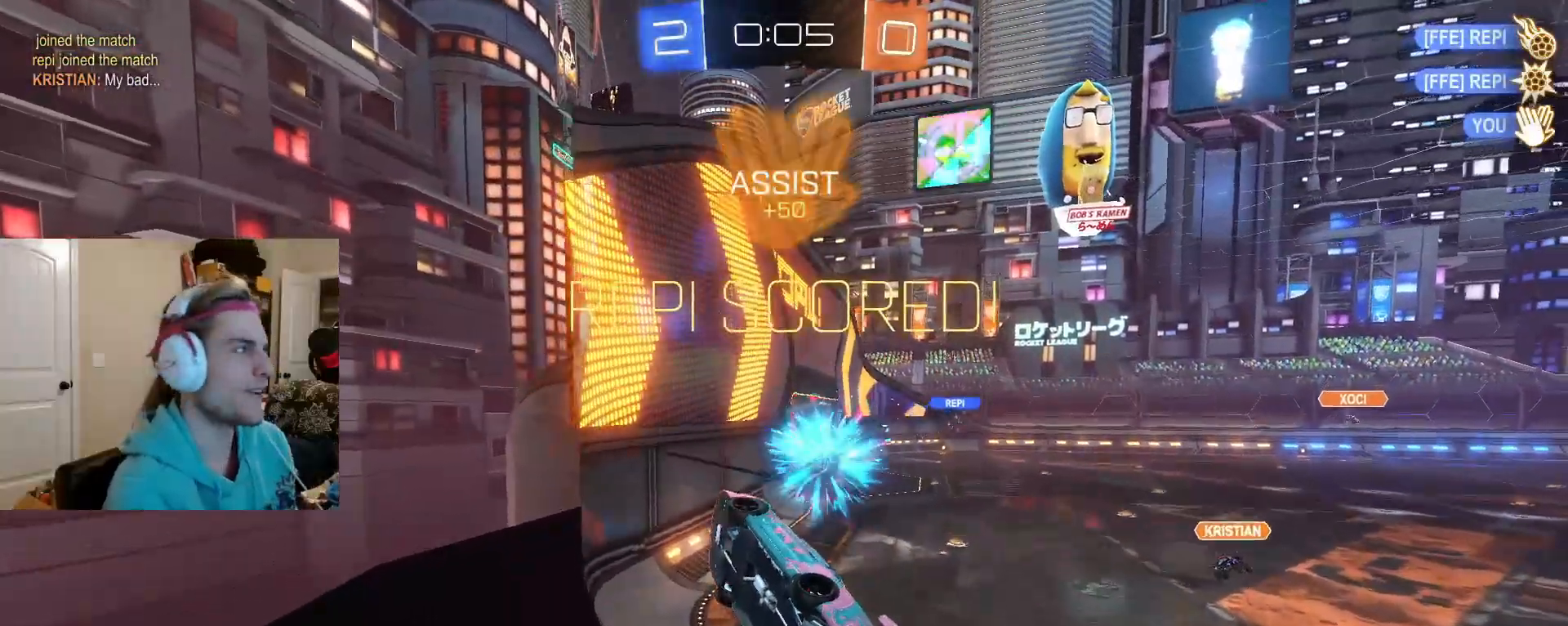
{"buttons": ["L1"], "left_stick": "left", "right_stick": "center", "events": [[83, "TRIANGLE", "down"], [117, "left_stick", "up-right"], [183, "TRIANGLE", "up"], [250, "left_stick", "right"], [333, "R2", "up"], [450, "L1", "down"], [467, "left_stick", "left"]]}
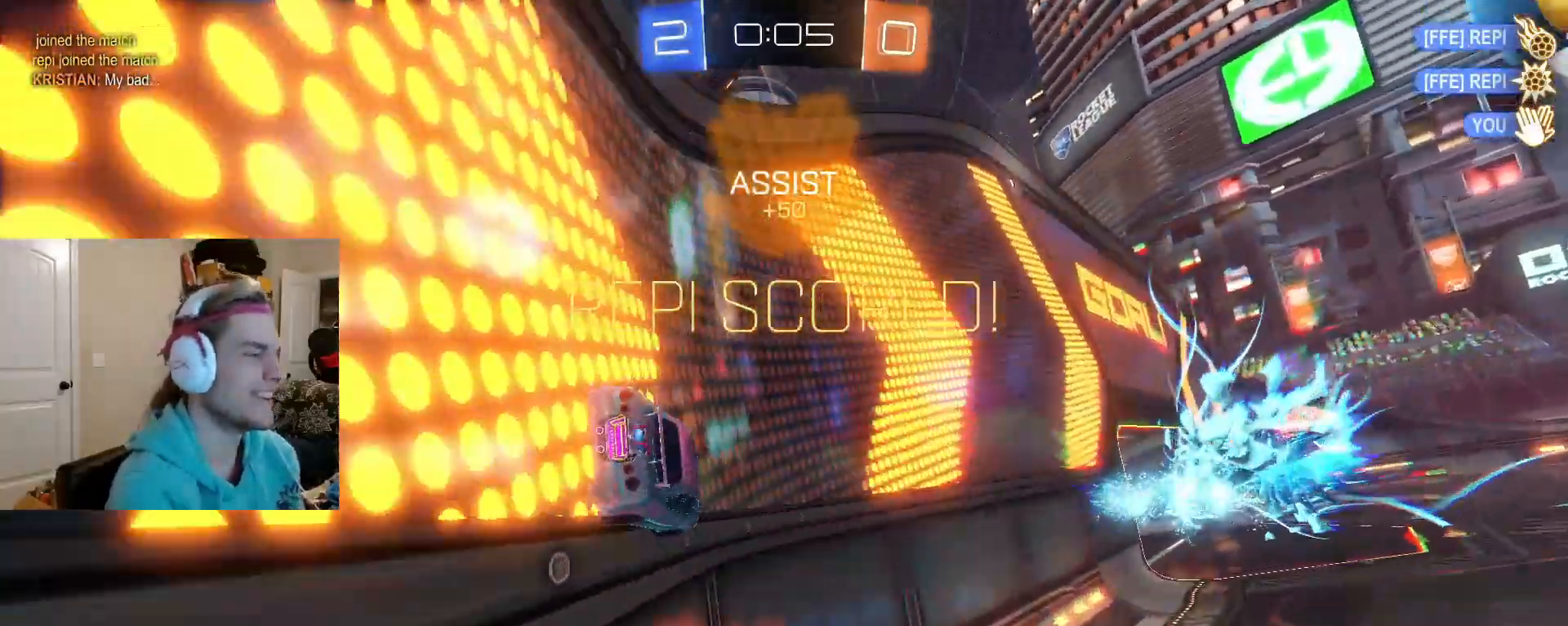
{"buttons": ["CROSS", "L1"], "left_stick": "left", "right_stick": "center", "events": [[17, "CROSS", "down"], [83, "CROSS", "up"], [150, "CROSS", "down"], [200, "CROSS", "up"], [267, "CROSS", "down"], [333, "CROSS", "up"], [383, "CROSS", "down"], [433, "CROSS", "up"], [483, "CROSS", "down"]]}
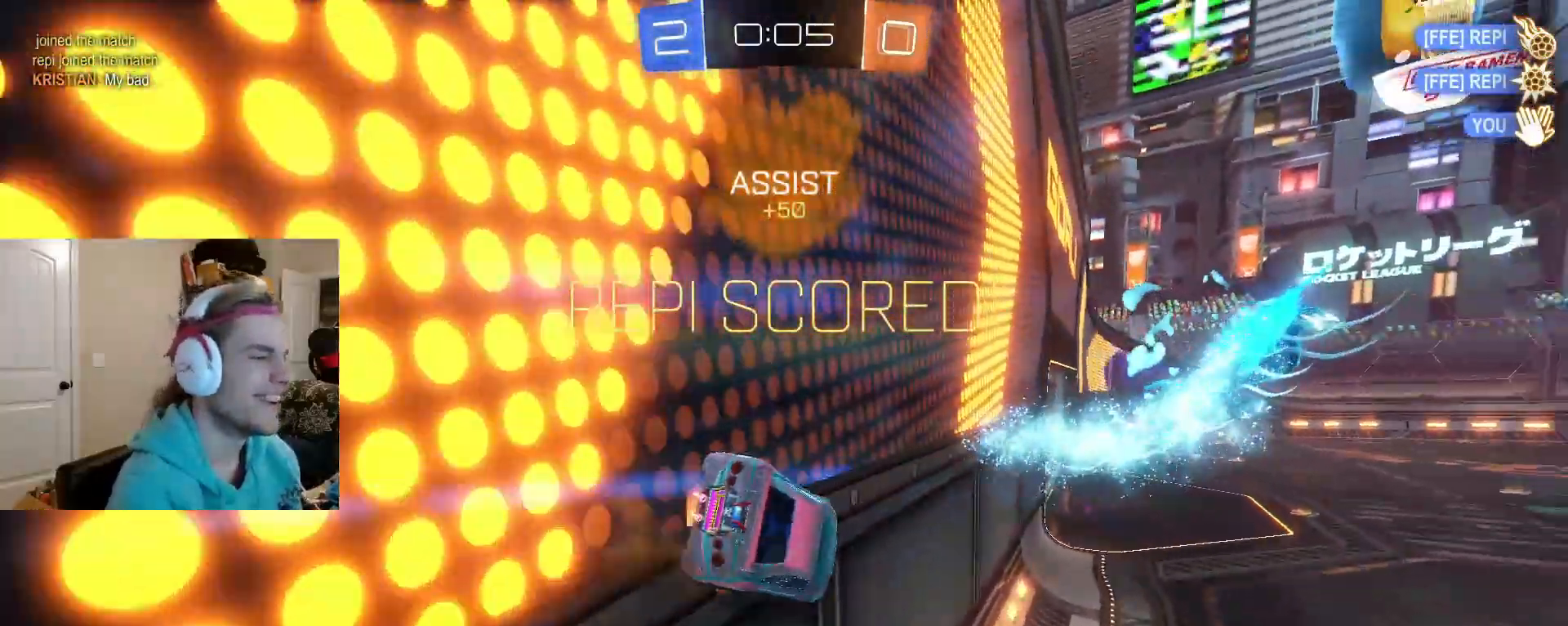
{"buttons": ["CROSS", "L1"], "left_stick": "left", "right_stick": "center", "events": [[50, "CROSS", "up"], [117, "CROSS", "down"], [167, "CROSS", "up"], [267, "CROSS", "down"], [283, "CROSS", "up"], [383, "CROSS", "down"], [400, "CROSS", "up"], [467, "CROSS", "down"]]}
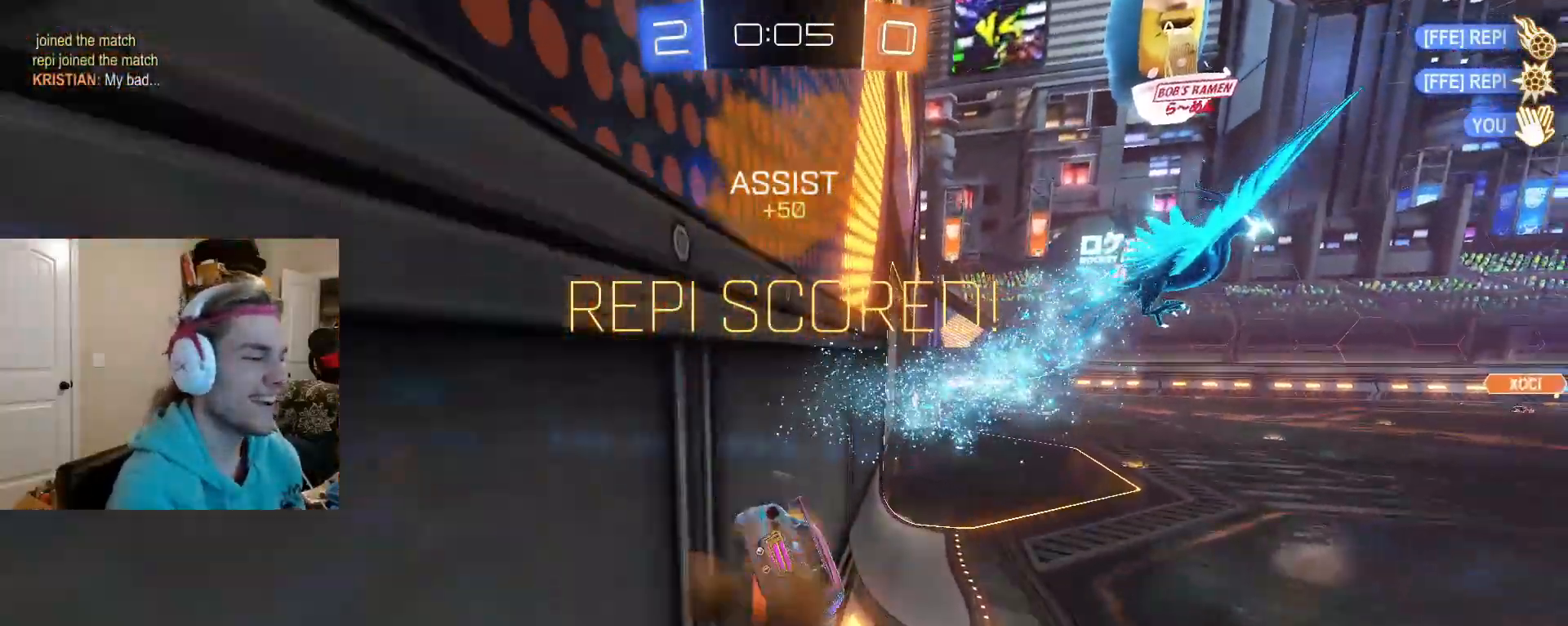
{"buttons": ["SQUARE"], "left_stick": "up-left", "right_stick": "center", "events": [[17, "CROSS", "up"], [83, "CROSS", "down"], [150, "CROSS", "up"], [200, "CROSS", "down"], [233, "left_stick", "up-left"], [250, "CROSS", "up"], [317, "CROSS", "down"], [383, "CROSS", "up"], [467, "CROSS", "down"], [467, "L1", "up"], [500, "CROSS", "up"], [500, "SQUARE", "down"]]}
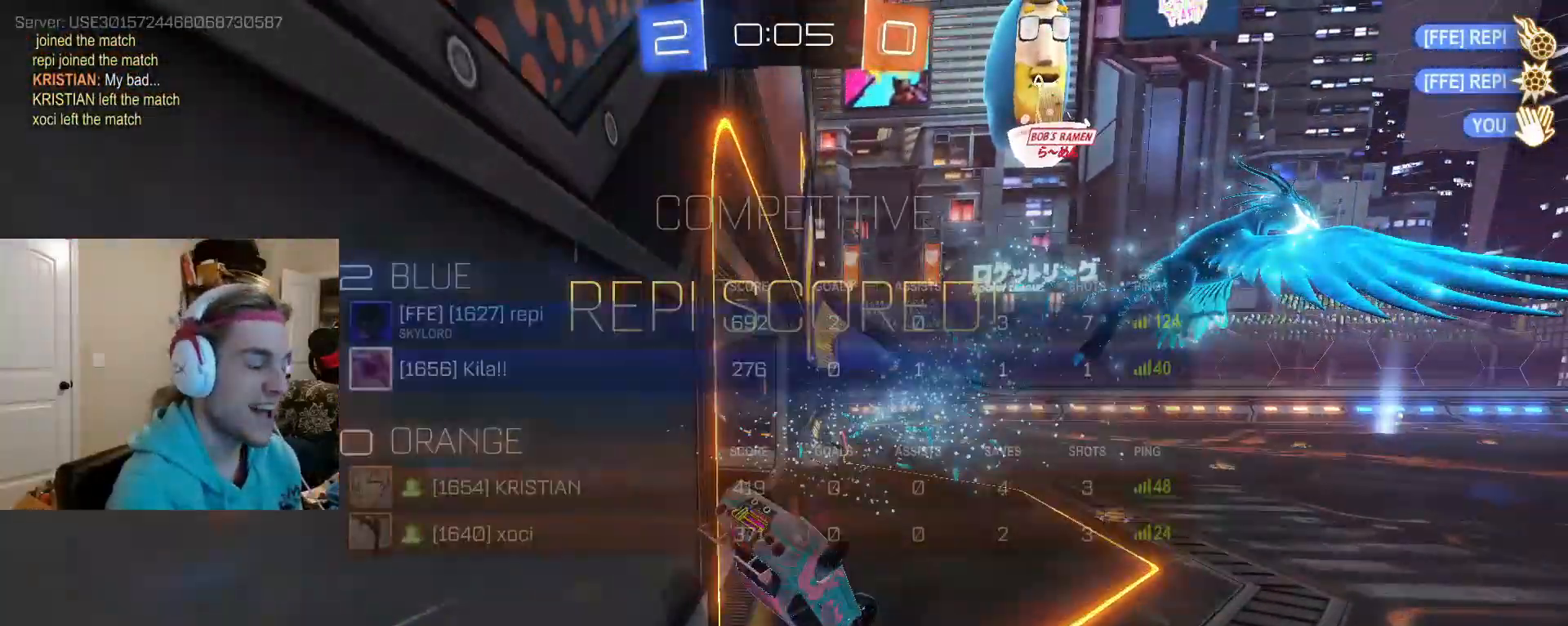
{"buttons": ["CROSS", "SQUARE", "R1"], "left_stick": "down", "right_stick": "center", "events": [[100, "CROSS", "down"], [100, "SQUARE", "up"], [150, "CROSS", "up"], [217, "CROSS", "down"], [233, "SQUARE", "down"], [267, "left_stick", "left"], [300, "SQUARE", "up"], [350, "CROSS", "up"], [433, "R1", "down"], [433, "SQUARE", "down"], [450, "left_stick", "down"], [500, "CROSS", "down"]]}
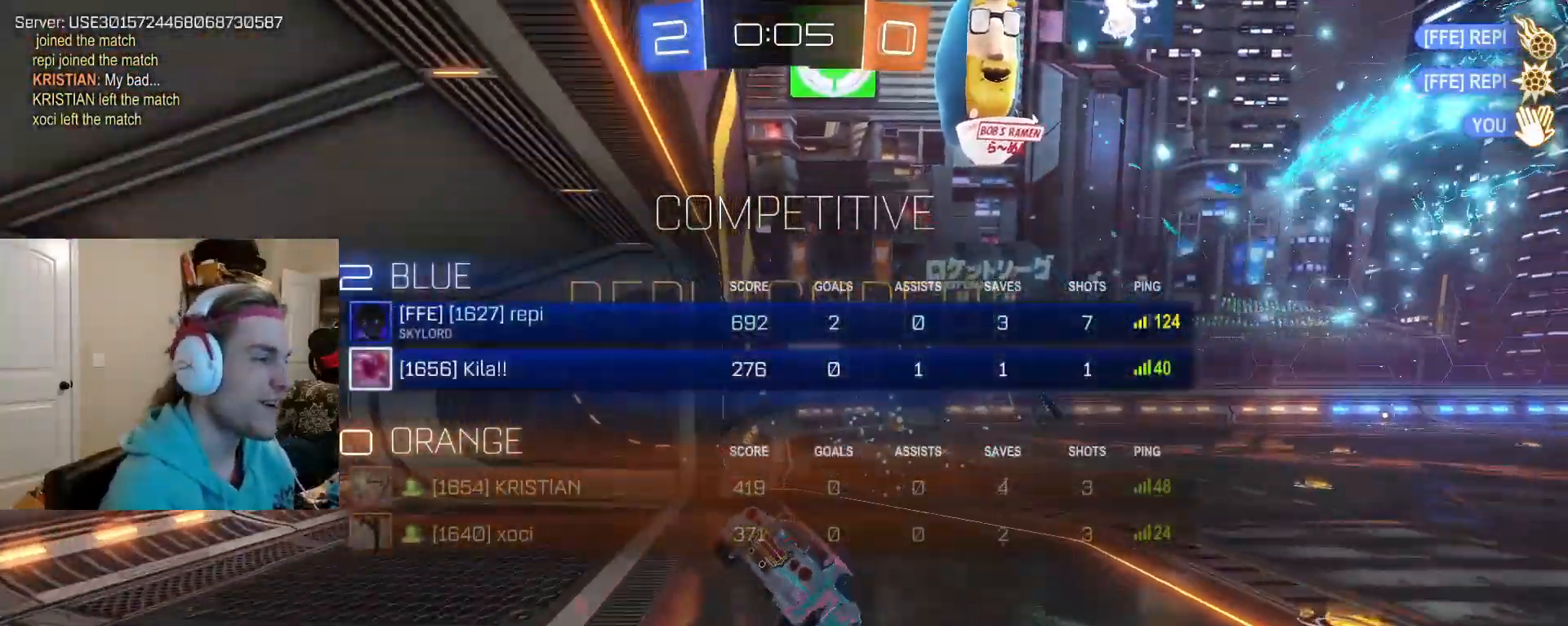
{"buttons": ["CROSS", "L1"], "left_stick": "up", "right_stick": "center", "events": [[33, "R1", "up"], [33, "SQUARE", "up"], [83, "CROSS", "up"], [83, "L1", "down"], [200, "CROSS", "down"], [200, "SQUARE", "down"], [200, "left_stick", "up"], [283, "SQUARE", "up"], [333, "CROSS", "up"], [417, "CROSS", "down"], [433, "SQUARE", "down"], [500, "SQUARE", "up"]]}
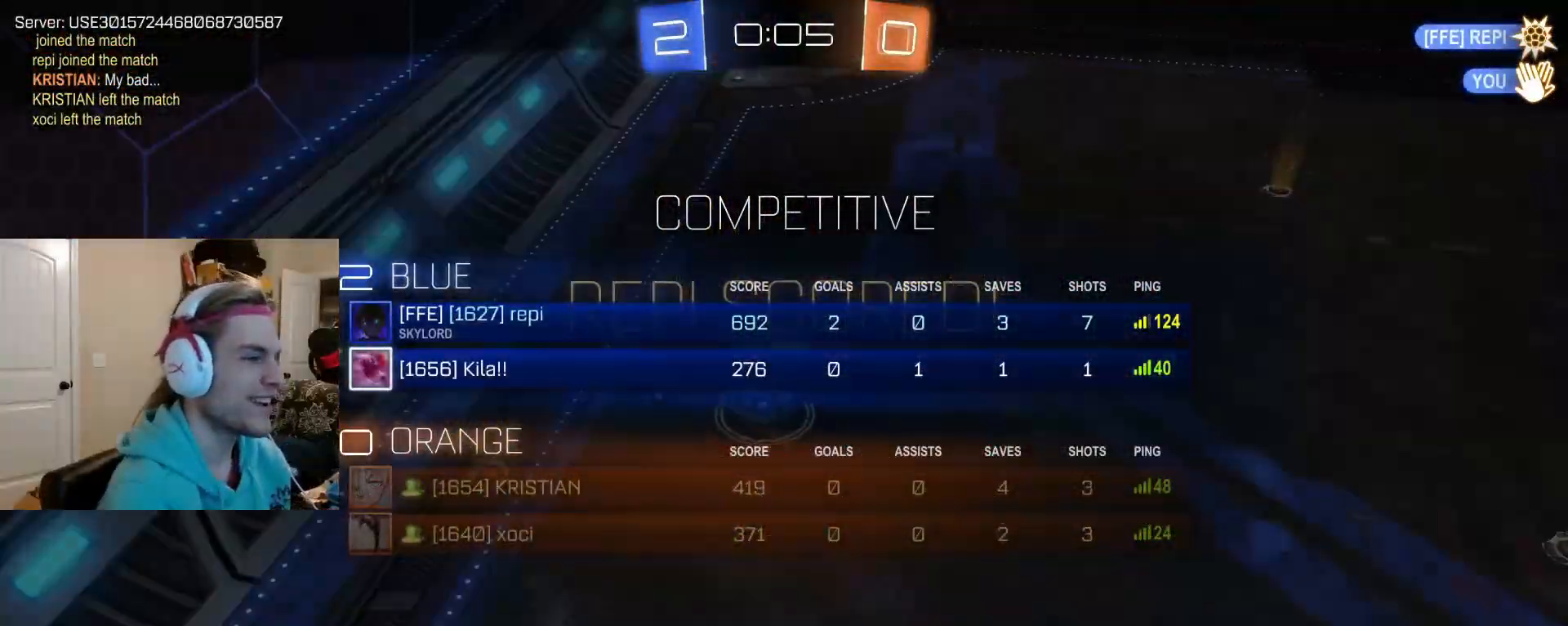
{"buttons": ["SQUARE"], "left_stick": "center", "right_stick": "center", "events": [[33, "CROSS", "up"], [100, "CROSS", "down"], [117, "SQUARE", "down"], [167, "SQUARE", "up"], [217, "CROSS", "up"], [267, "L1", "up"], [333, "left_stick", "center"], [500, "SQUARE", "down"]]}
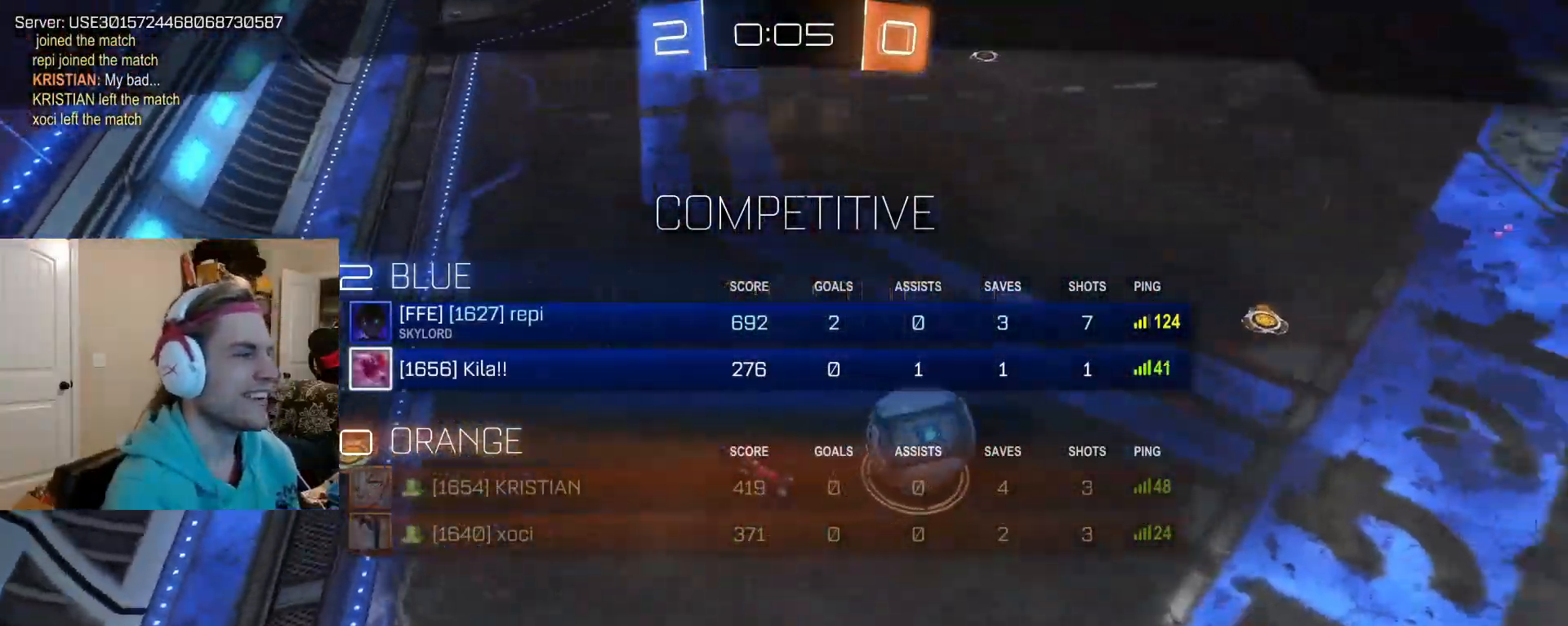
{"buttons": [], "left_stick": "center", "right_stick": "center", "events": [[67, "CROSS", "down"], [83, "SQUARE", "up"], [133, "CROSS", "up"]]}
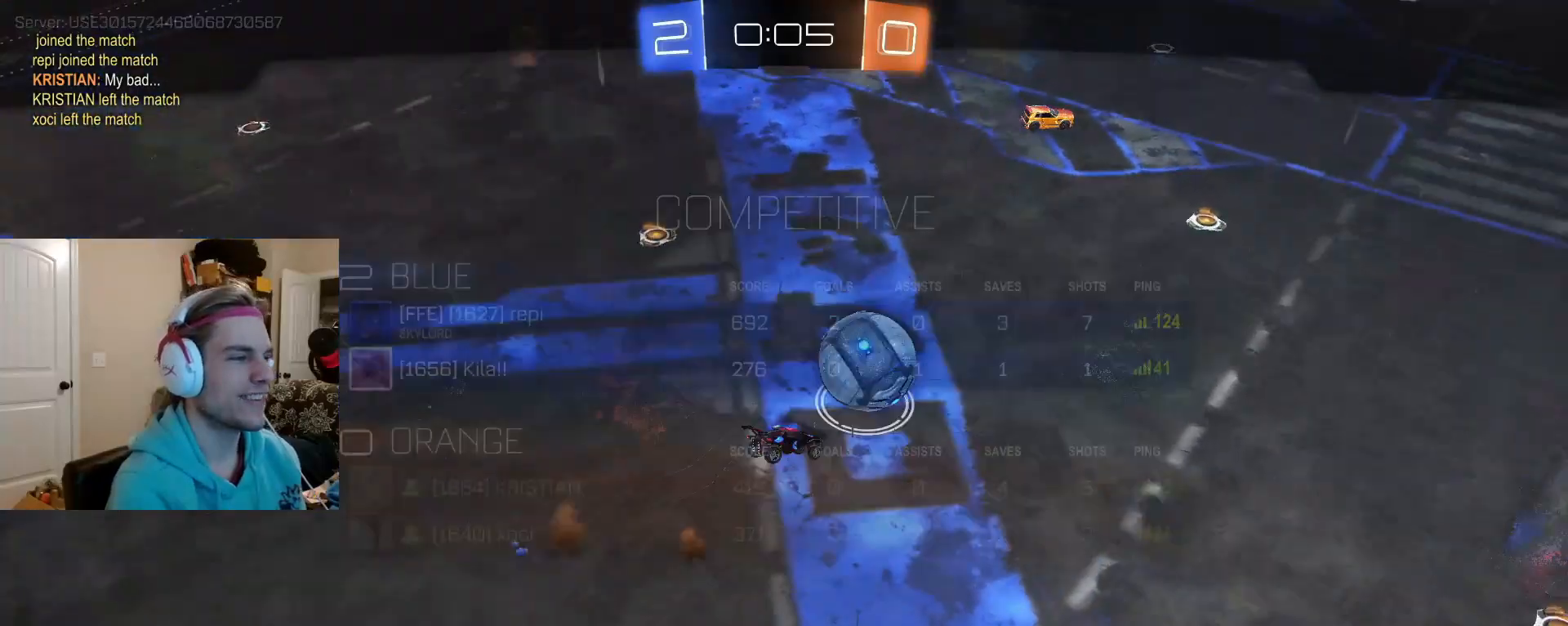
{"buttons": [], "left_stick": "center", "right_stick": "center", "events": []}
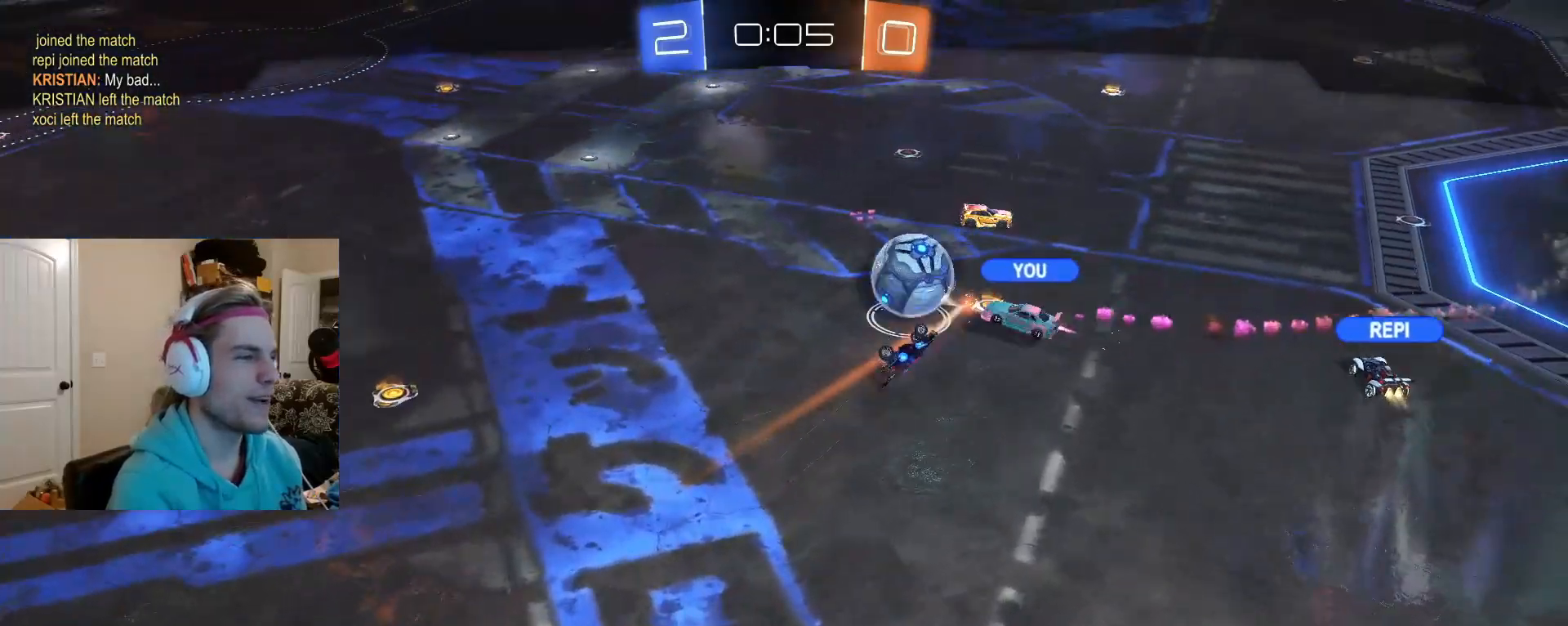
{"buttons": [], "left_stick": "center", "right_stick": "center", "events": []}
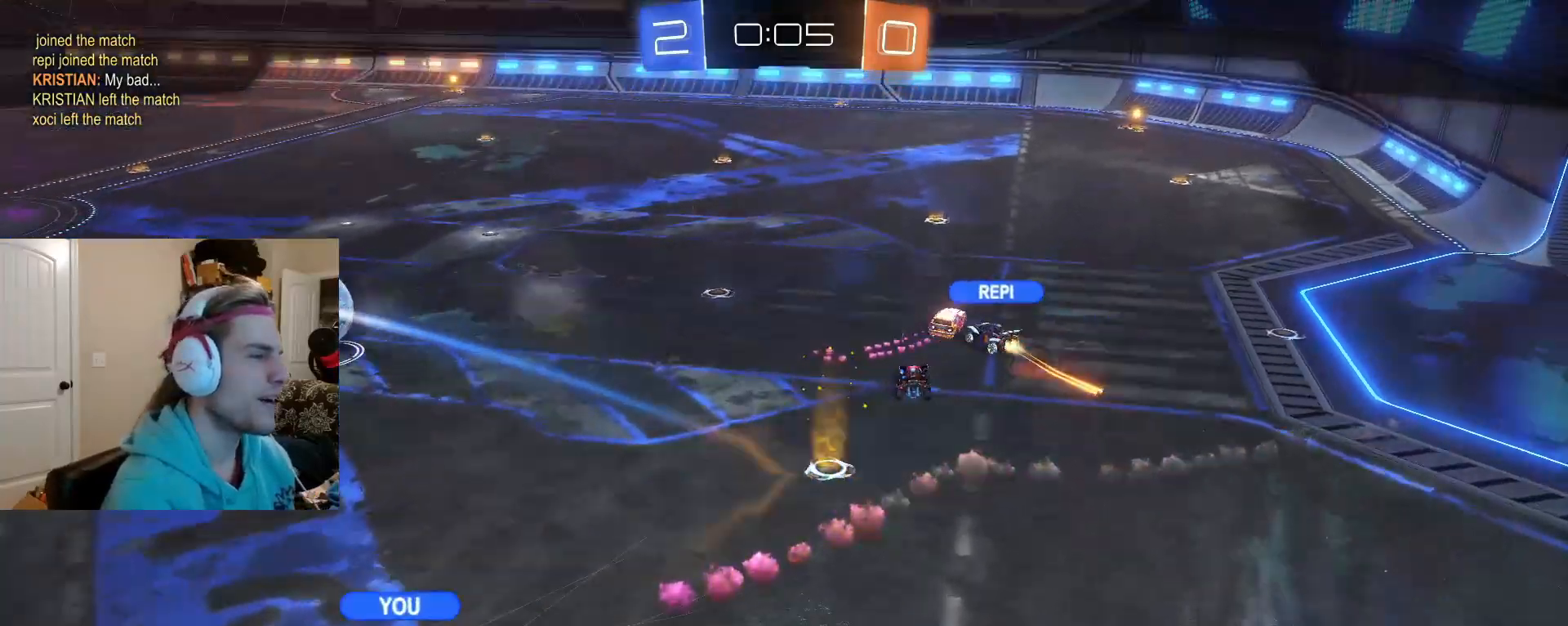
{"buttons": [], "left_stick": "center", "right_stick": "center", "events": [[333, "SQUARE", "down"], [433, "SQUARE", "up"]]}
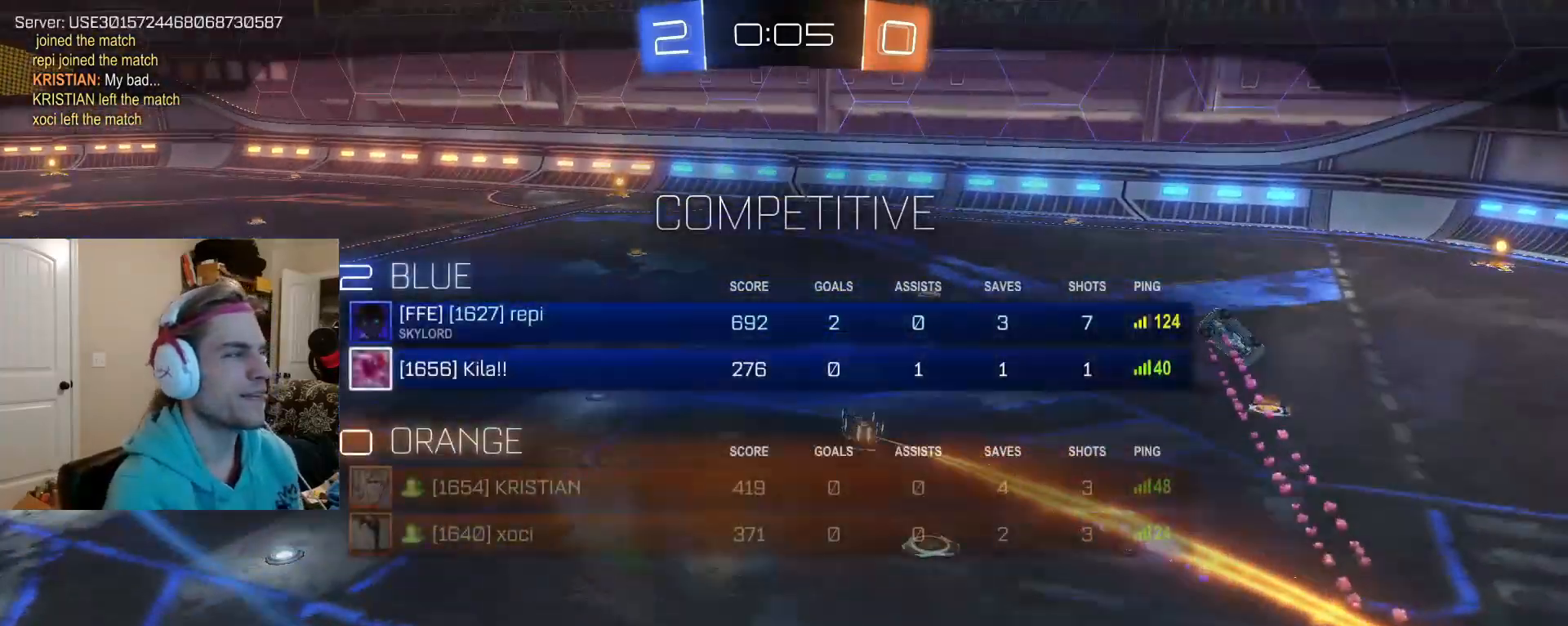
{"buttons": ["SQUARE"], "left_stick": "center", "right_stick": "center", "events": [[433, "SQUARE", "down"]]}
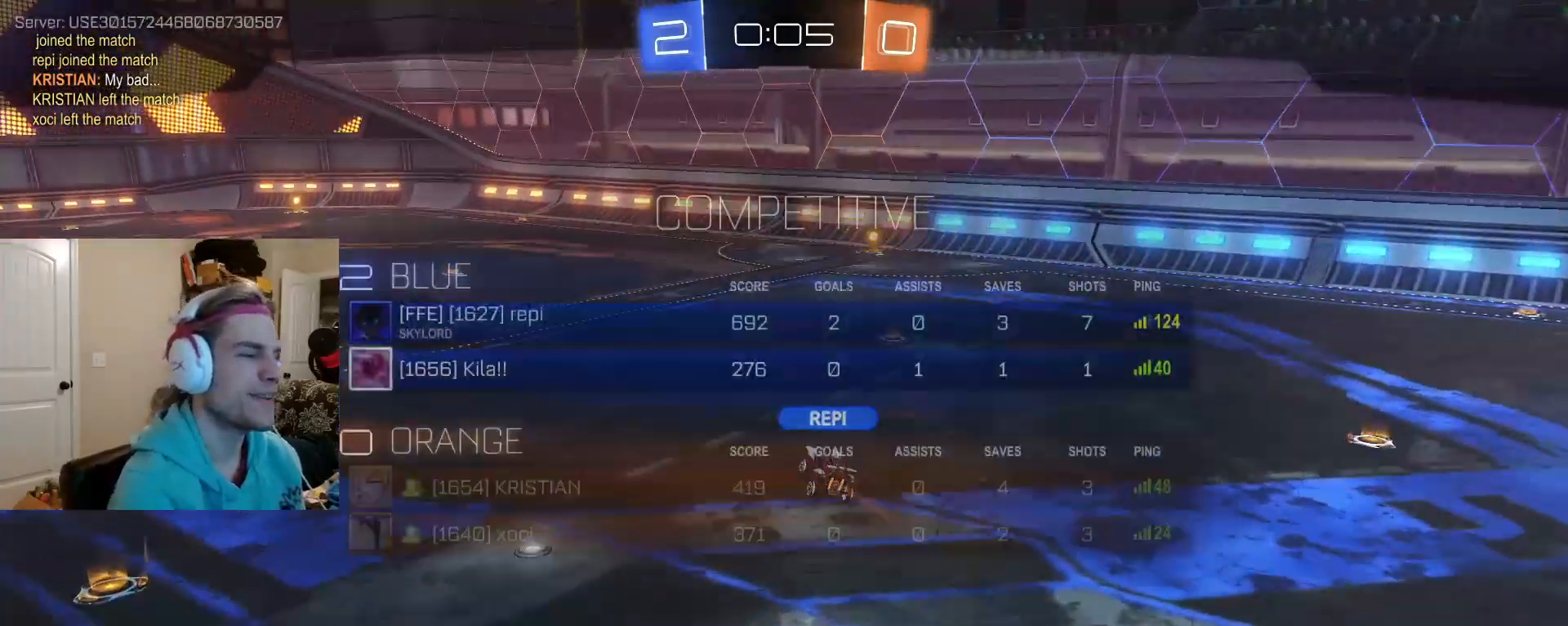
{"buttons": [], "left_stick": "center", "right_stick": "center", "events": [[50, "SQUARE", "up"]]}
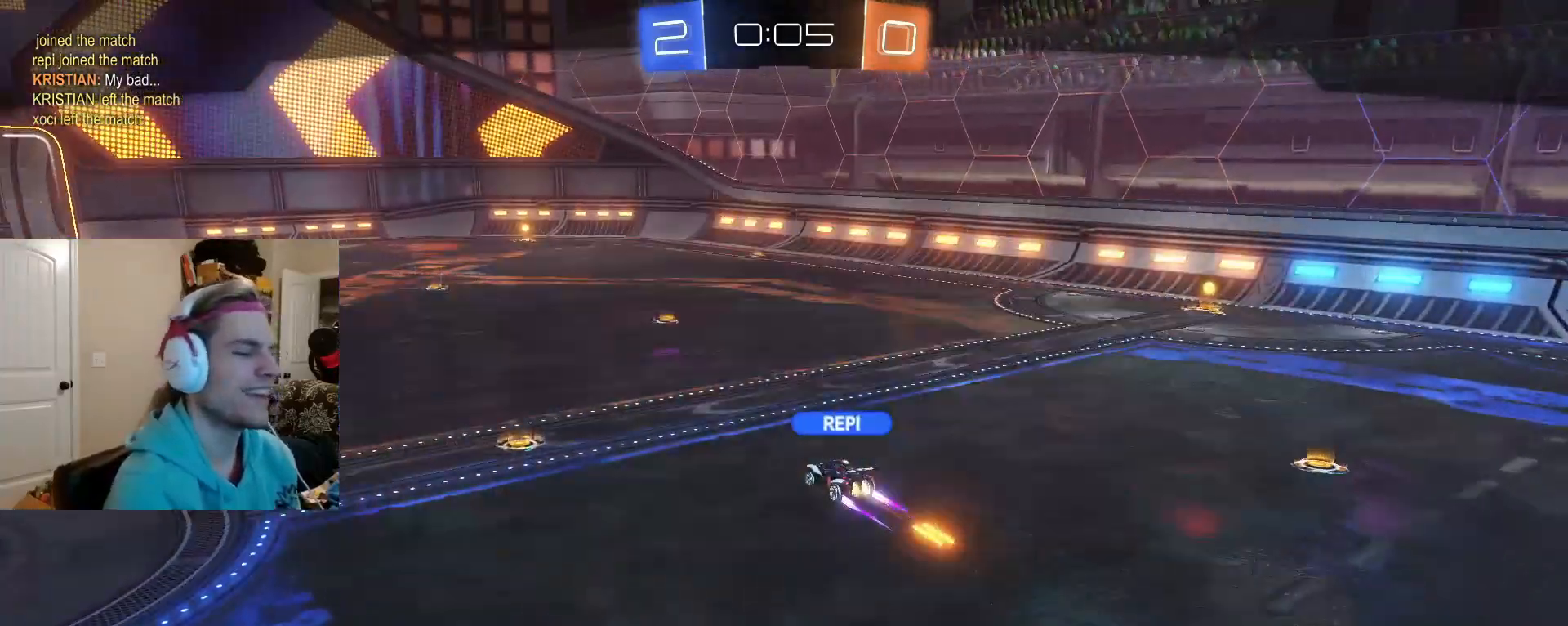
{"buttons": [], "left_stick": "center", "right_stick": "center", "events": []}
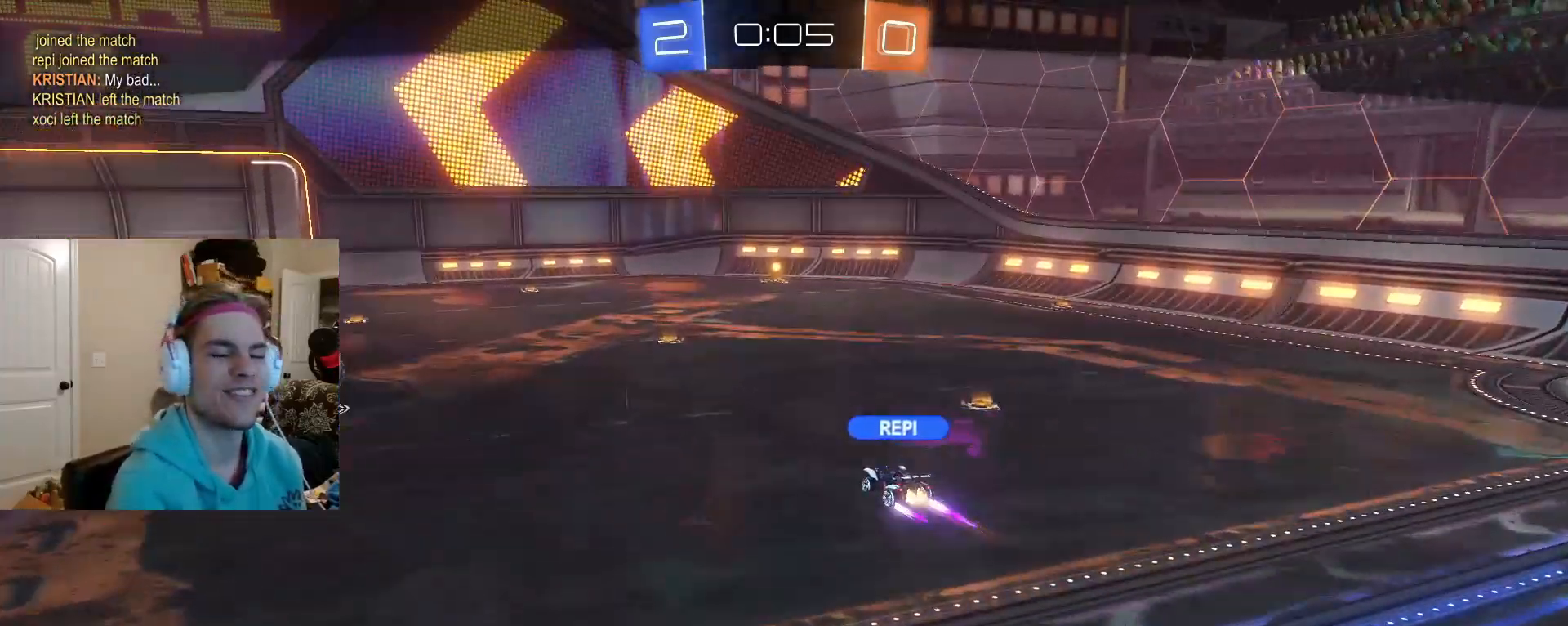
{"buttons": [], "left_stick": "center", "right_stick": "center", "events": []}
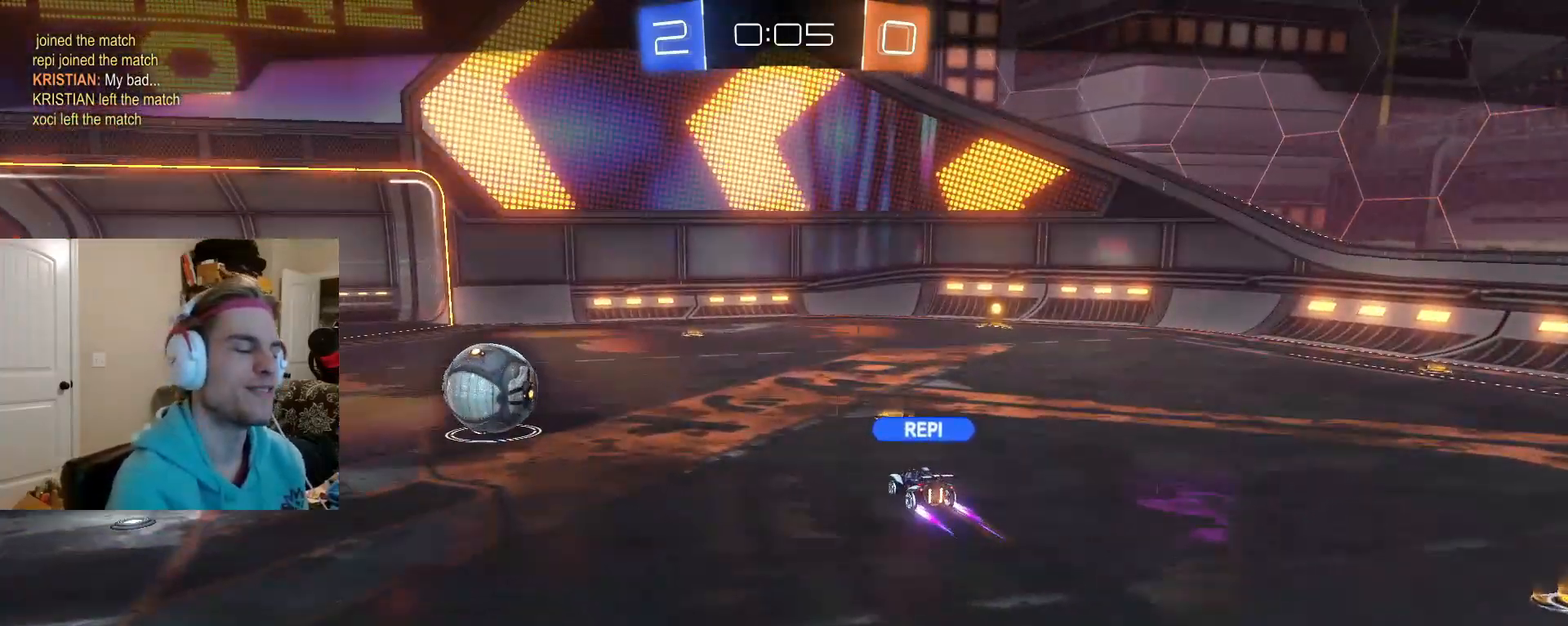
{"buttons": [], "left_stick": "center", "right_stick": "center", "events": []}
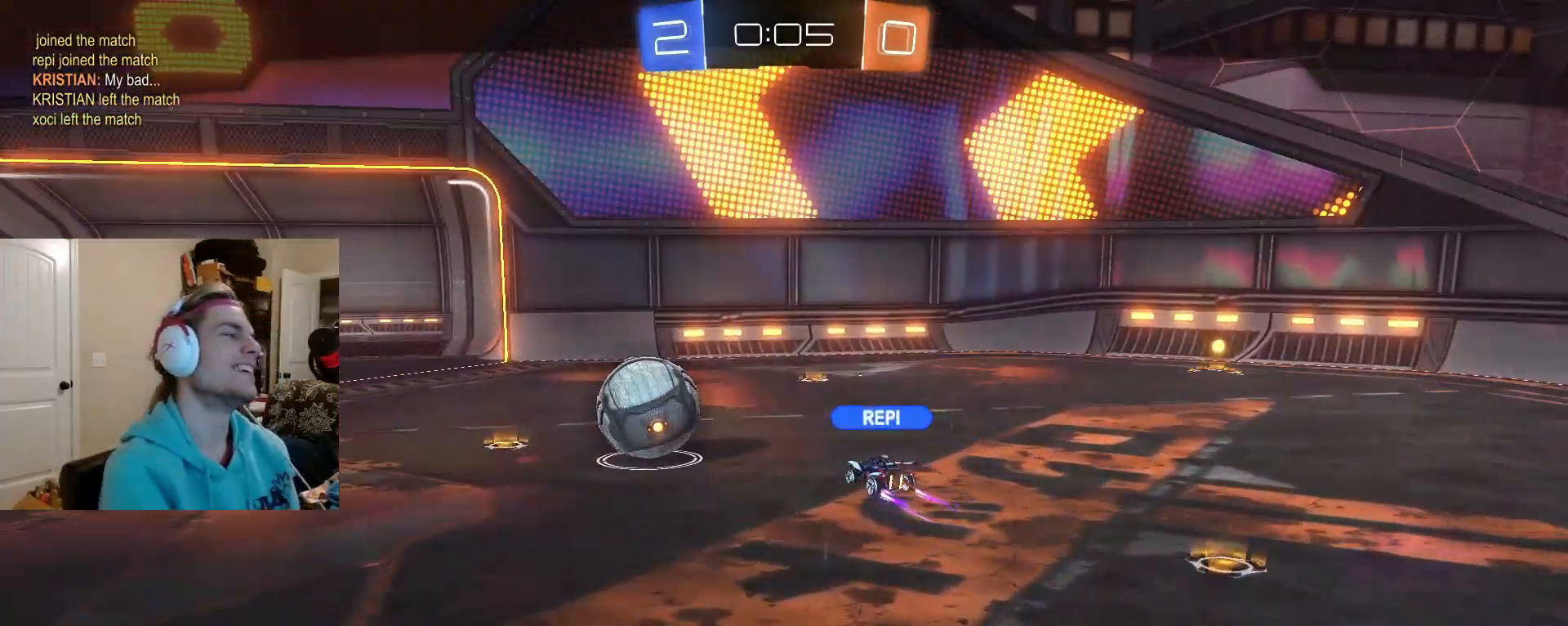
{"buttons": [], "left_stick": "center", "right_stick": "center", "events": []}
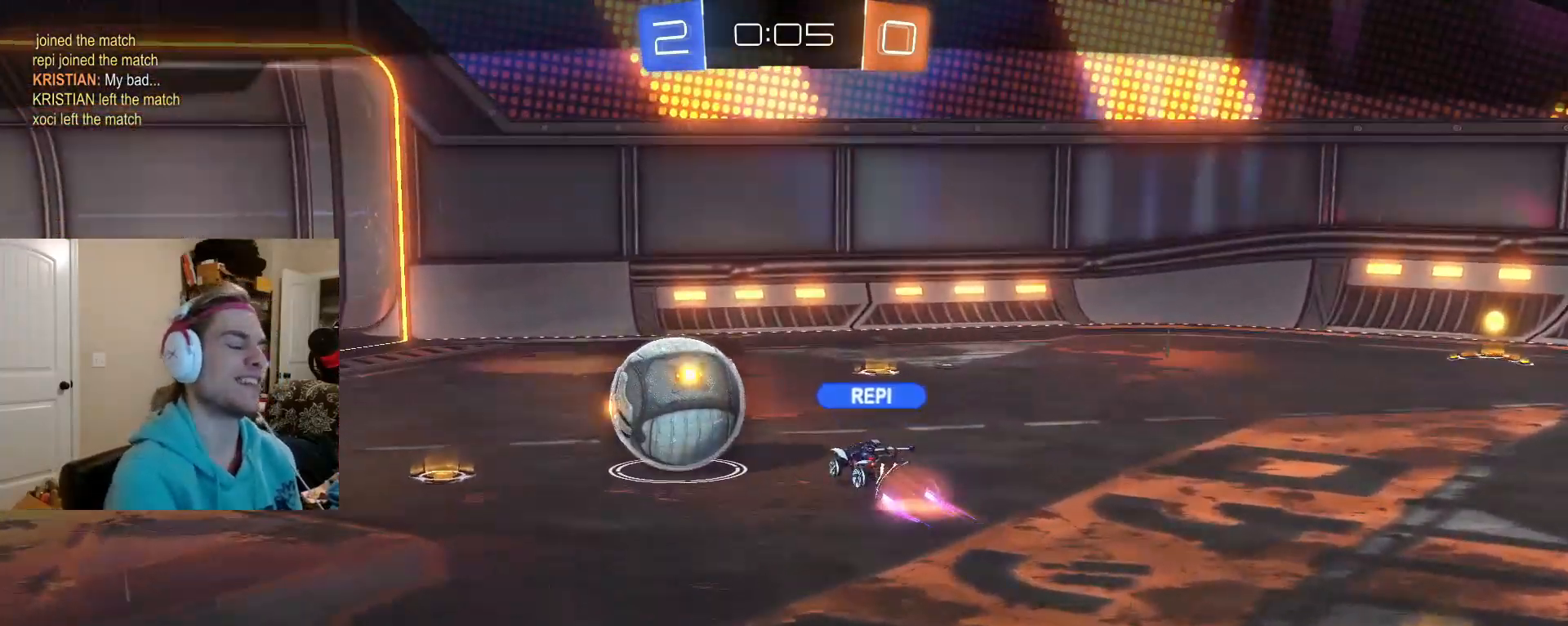
{"buttons": [], "left_stick": "center", "right_stick": "center", "events": []}
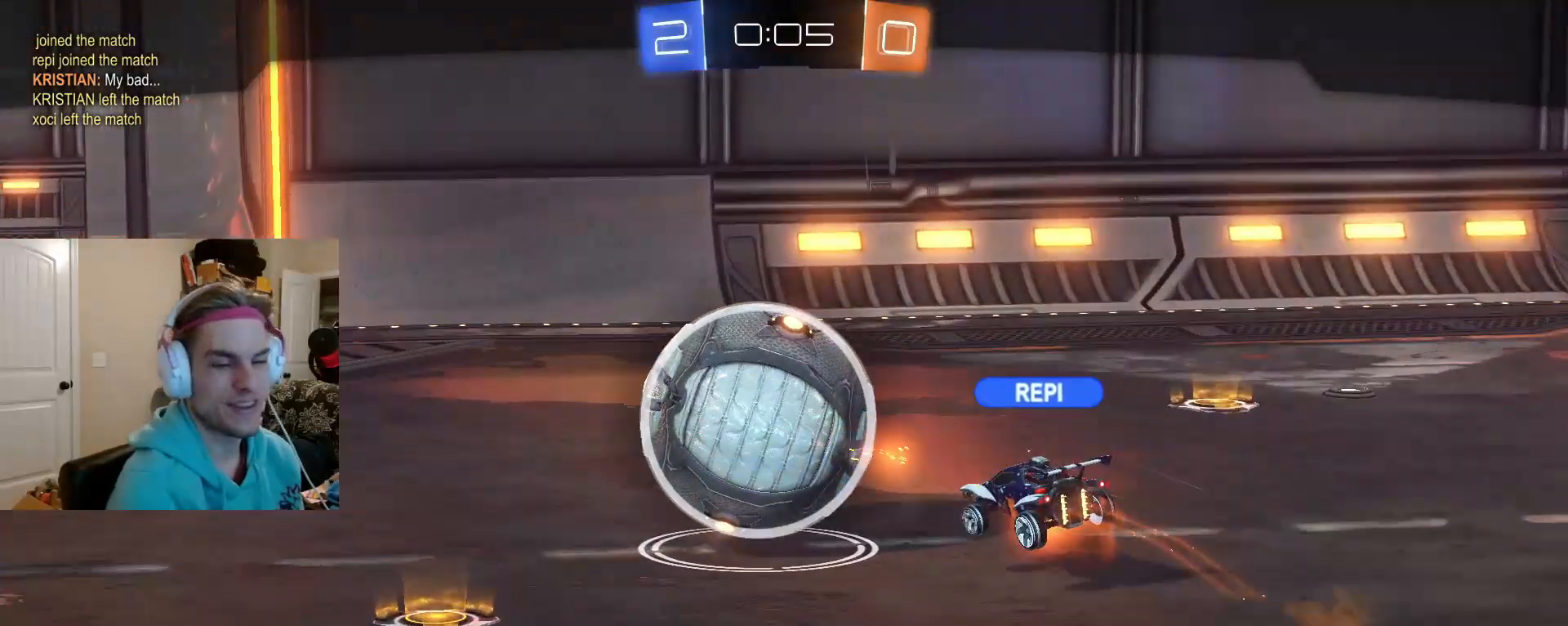
{"buttons": [], "left_stick": "center", "right_stick": "center", "events": []}